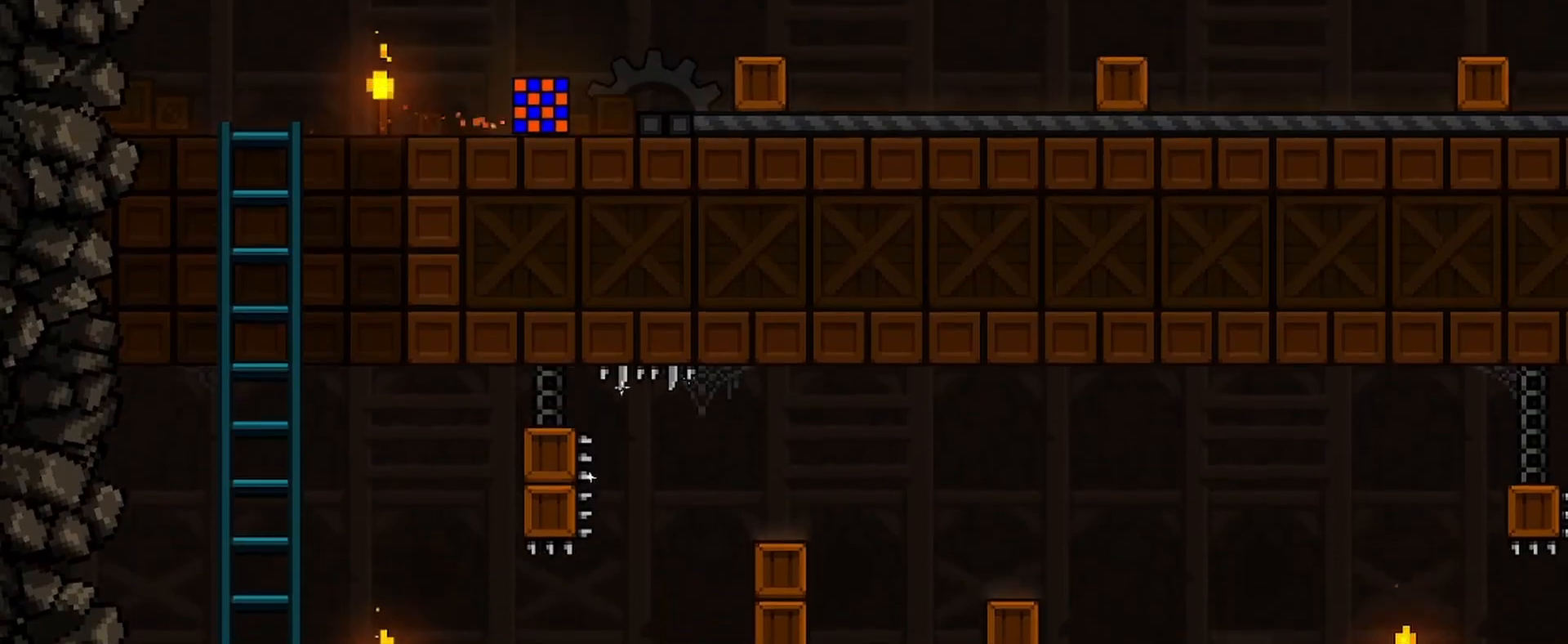
Gameplay with keyboard and mouse; each line is a JSON object with the keys and mouse buttons held at the frame after it. "events" lists presses ("down") and releases ("up") of "a", "ctrl", "d", "e", "q", "s", "shift", "space", "w", "mouse_left", "mouse_wheel", "mouse_right", "mouse_mb4" and "mouse_mb5" between this image and that frame as [ms after this image, input, new state], when the widget could be followed in between. "mouse_left", "mouse_wheel", "mouse_right", "mouse_mb4", "mouse_mb5" = the "left", "wheel", "right", "mb4", "mb5" buttons of the "mouse" list. No other keys are recorded. "wheel" means that the mouse wheel is clicked or scrolled. Mouse movement is not recorded.
{"keys": ["d"], "mouse": ["left"], "events": [[67, "mouse_left", "up"], [400, "mouse_left", "down"]]}
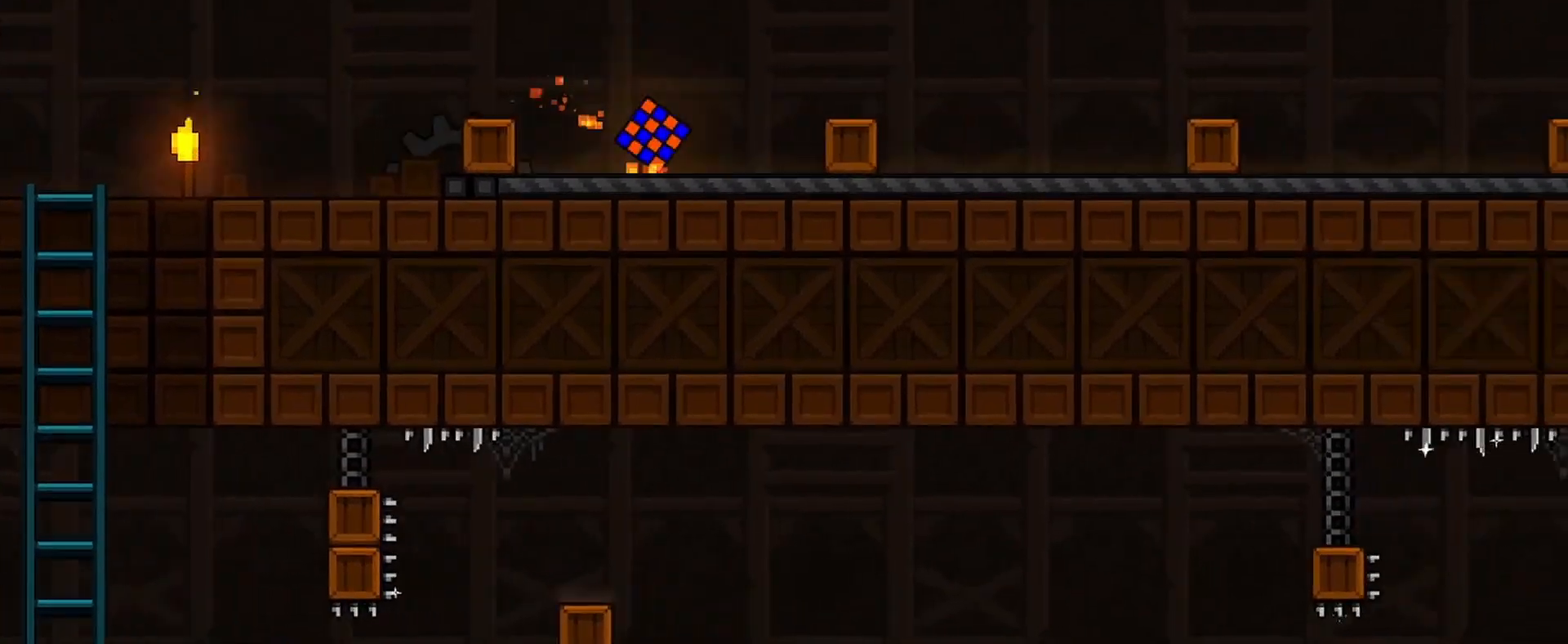
{"keys": ["d"], "mouse": ["left"], "events": [[100, "mouse_left", "up"], [400, "mouse_left", "down"]]}
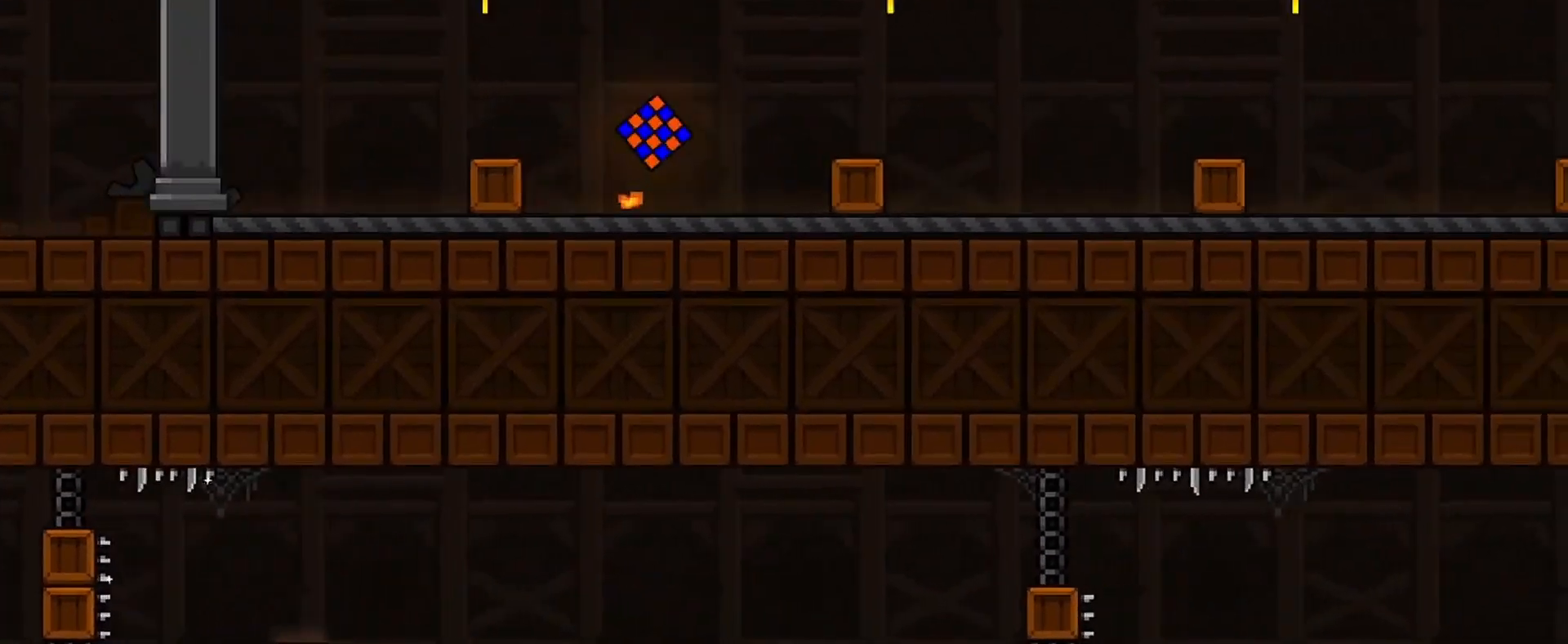
{"keys": ["d"], "mouse": [], "events": [[67, "mouse_left", "up"], [300, "mouse_left", "down"], [467, "mouse_left", "up"]]}
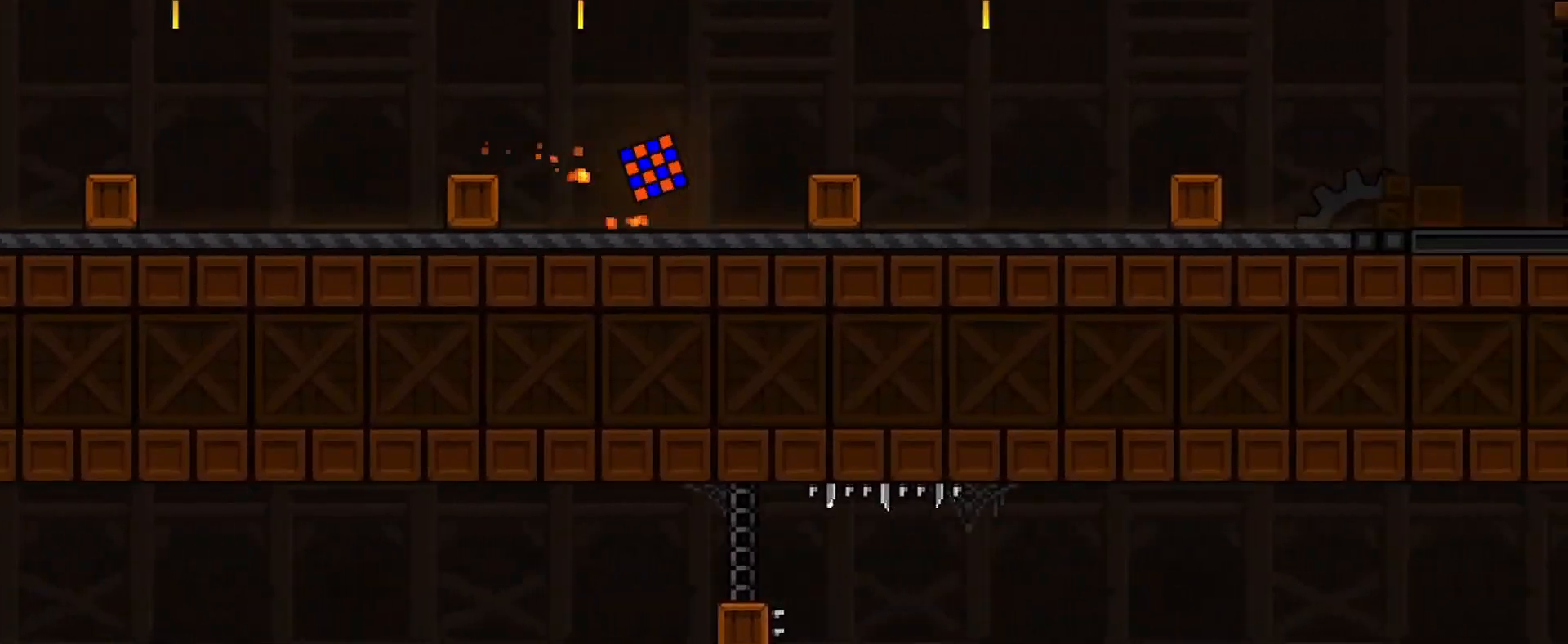
{"keys": ["d"], "mouse": ["left"], "events": [[400, "mouse_left", "down"]]}
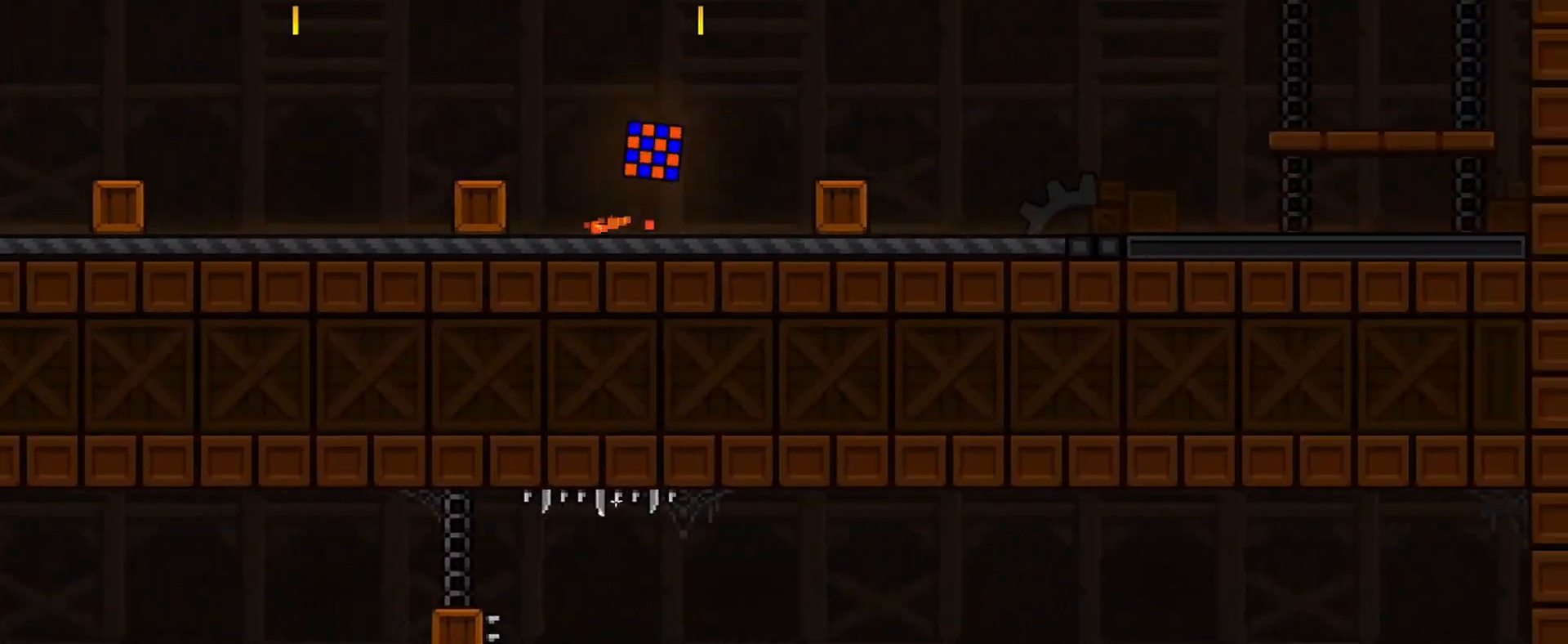
{"keys": ["d"], "mouse": [], "events": [[33, "mouse_left", "up"], [333, "mouse_left", "down"], [467, "mouse_left", "up"]]}
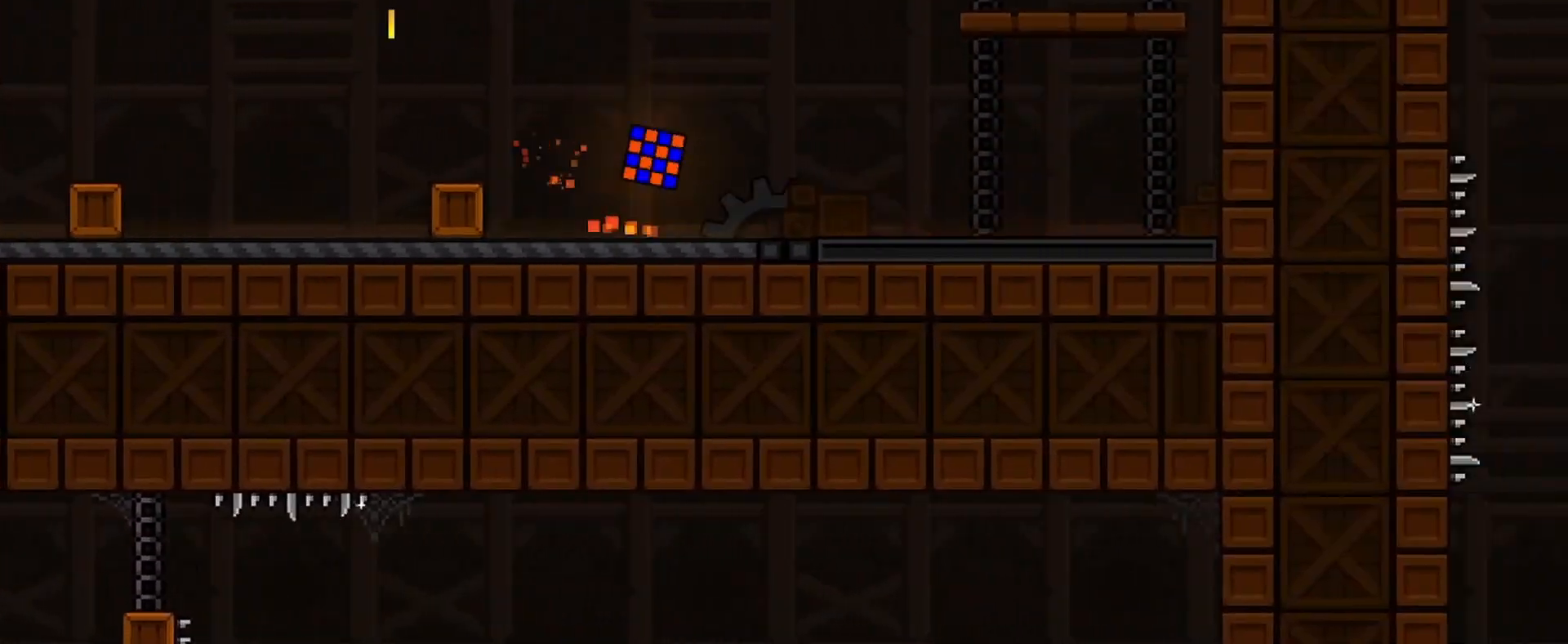
{"keys": ["d"], "mouse": [], "events": []}
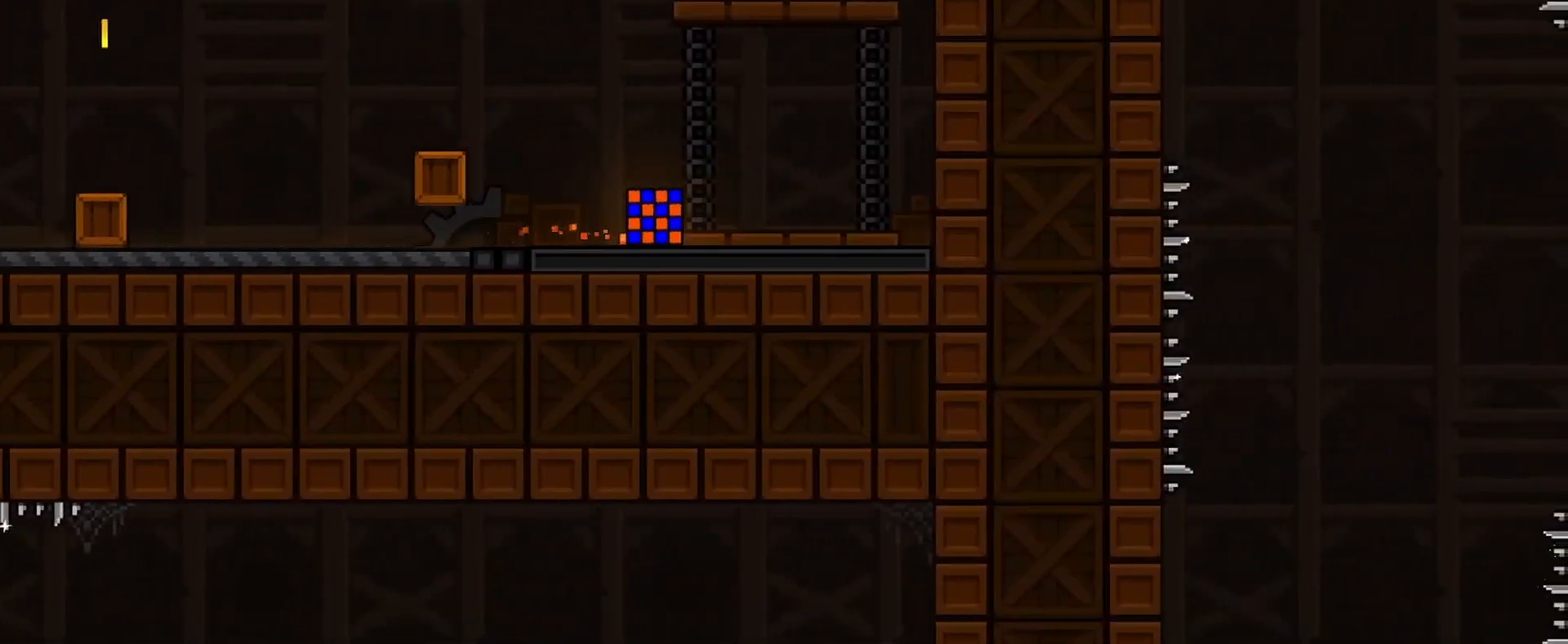
{"keys": [], "mouse": ["left"], "events": [[167, "d", "up"], [333, "mouse_left", "down"], [400, "a", "down"], [467, "a", "up"]]}
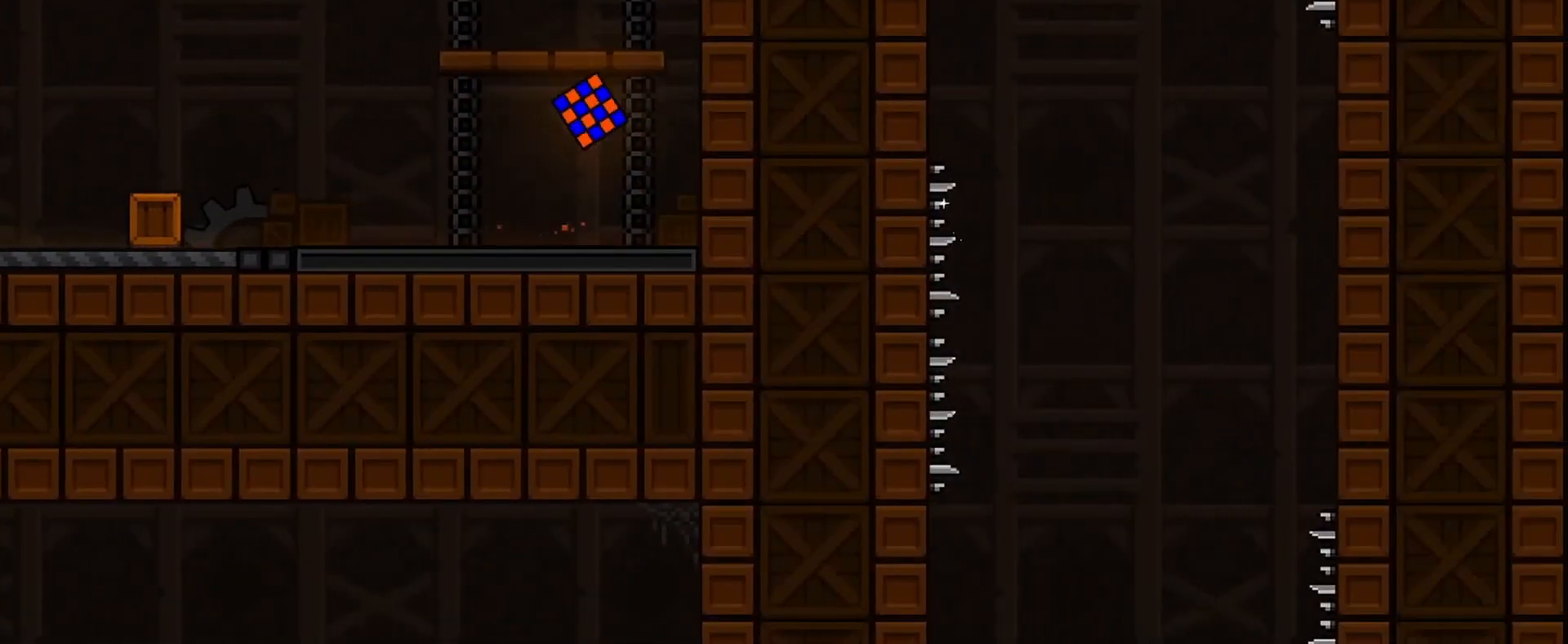
{"keys": [], "mouse": [], "events": [[33, "mouse_left", "up"], [300, "a", "down"], [367, "a", "up"]]}
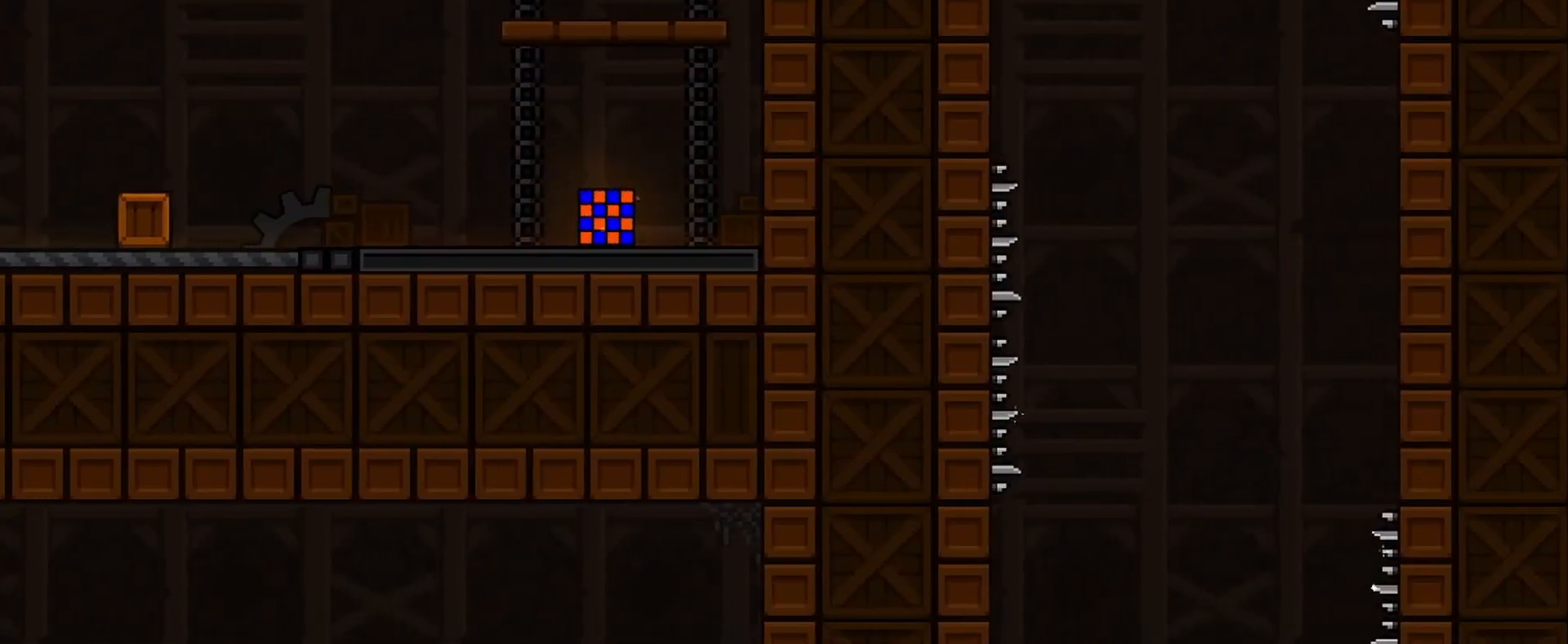
{"keys": [], "mouse": [], "events": []}
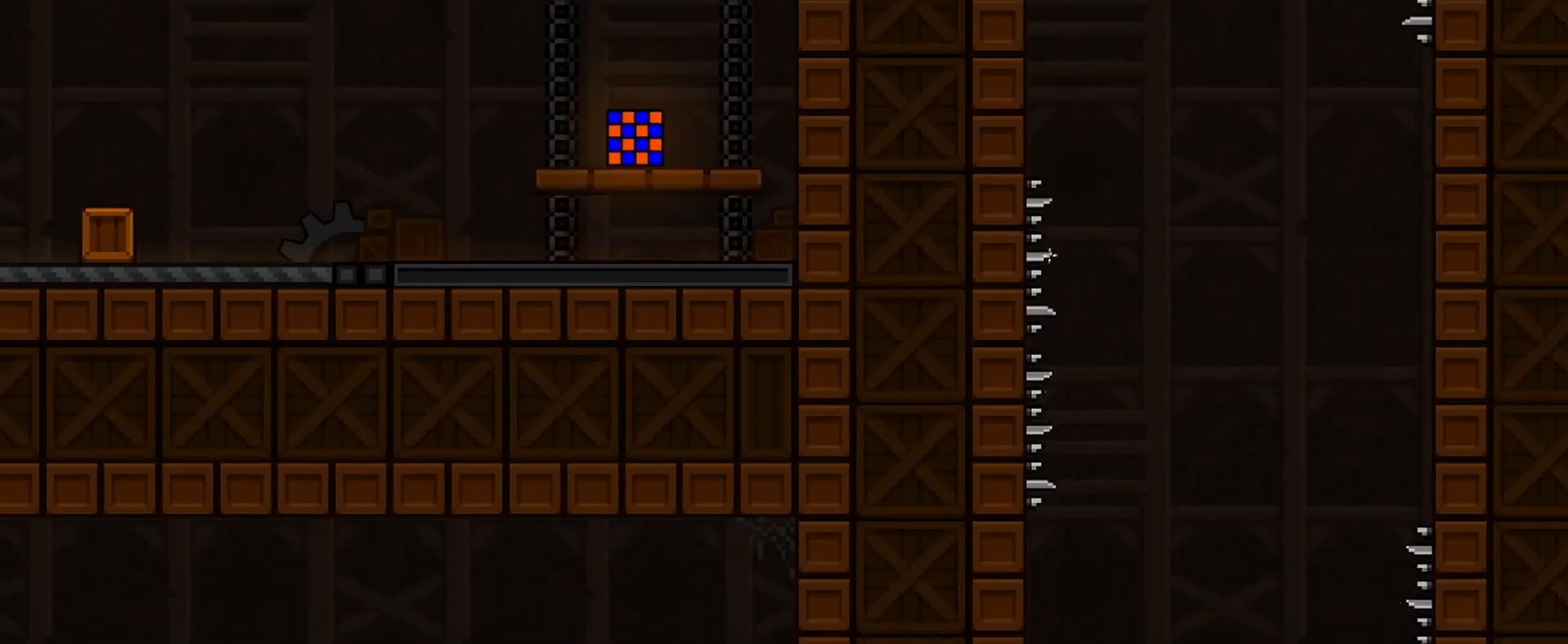
{"keys": [], "mouse": [], "events": [[33, "a", "down"], [100, "a", "up"]]}
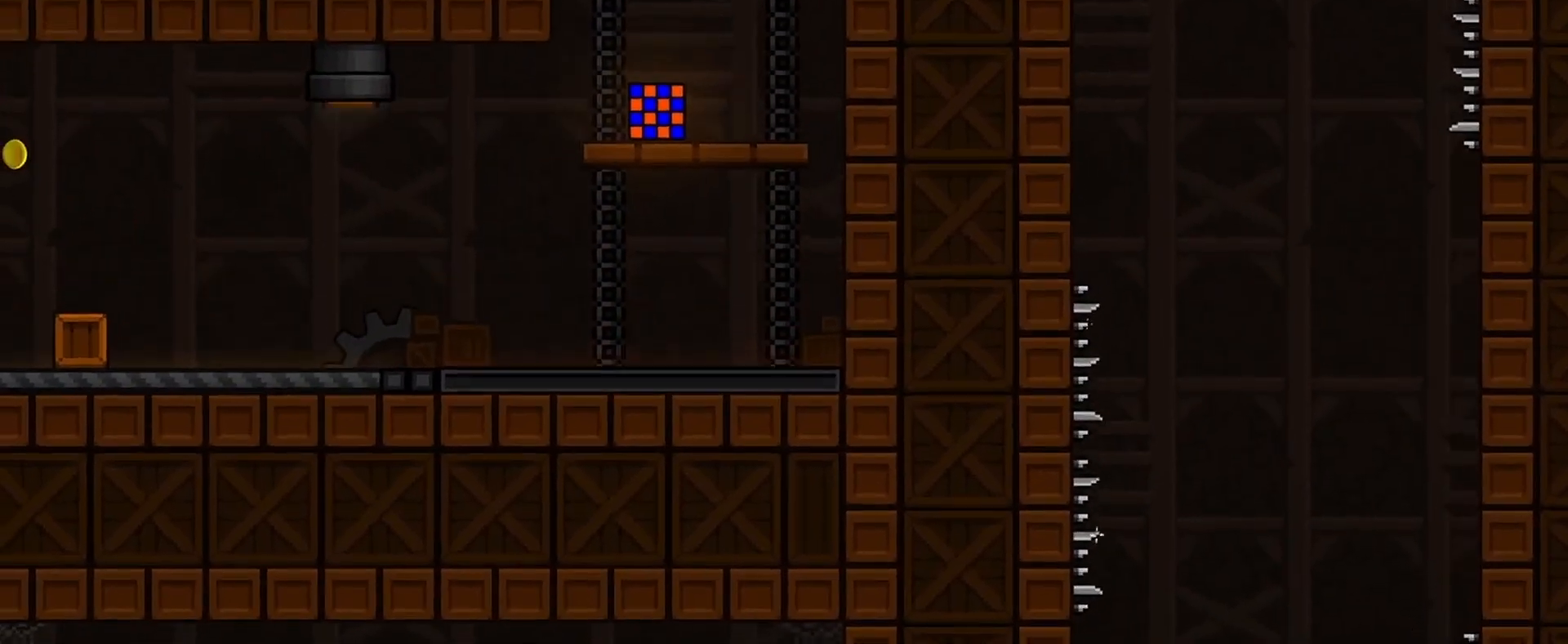
{"keys": ["a"], "mouse": [], "events": [[467, "a", "down"]]}
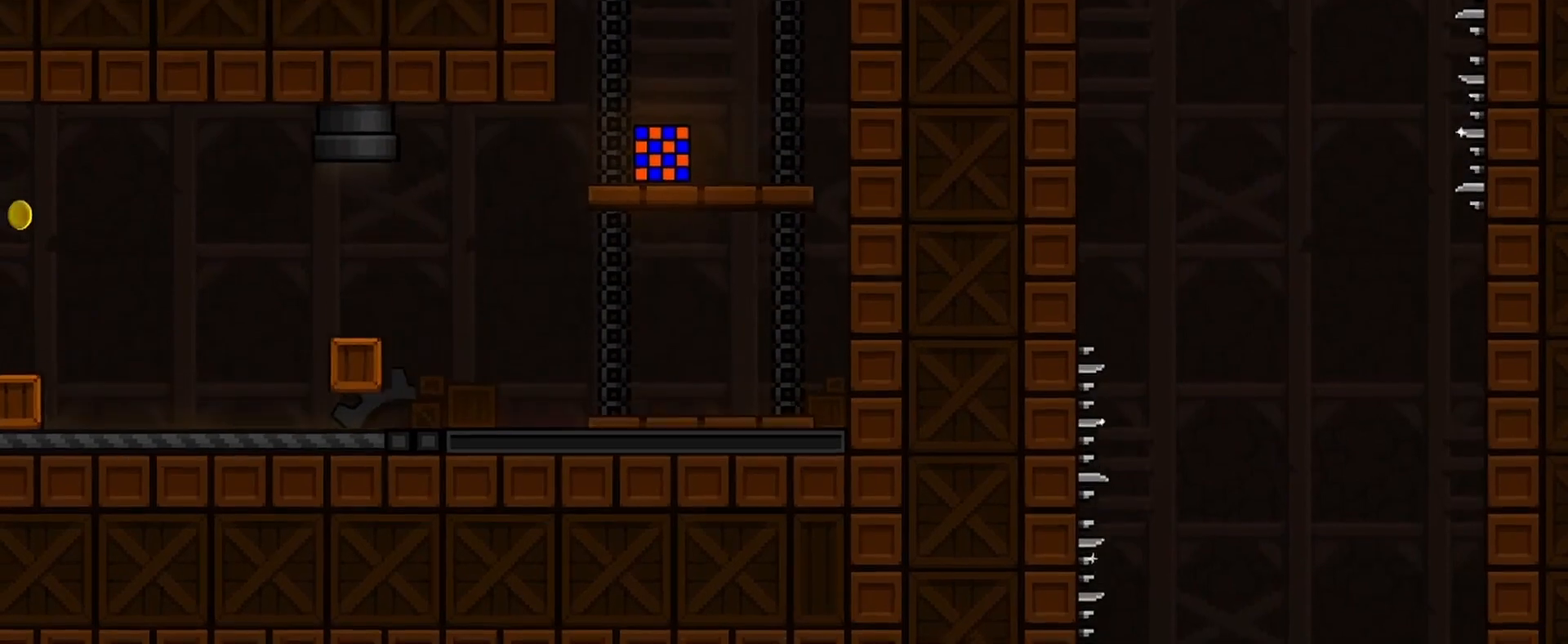
{"keys": [], "mouse": [], "events": [[33, "a", "up"]]}
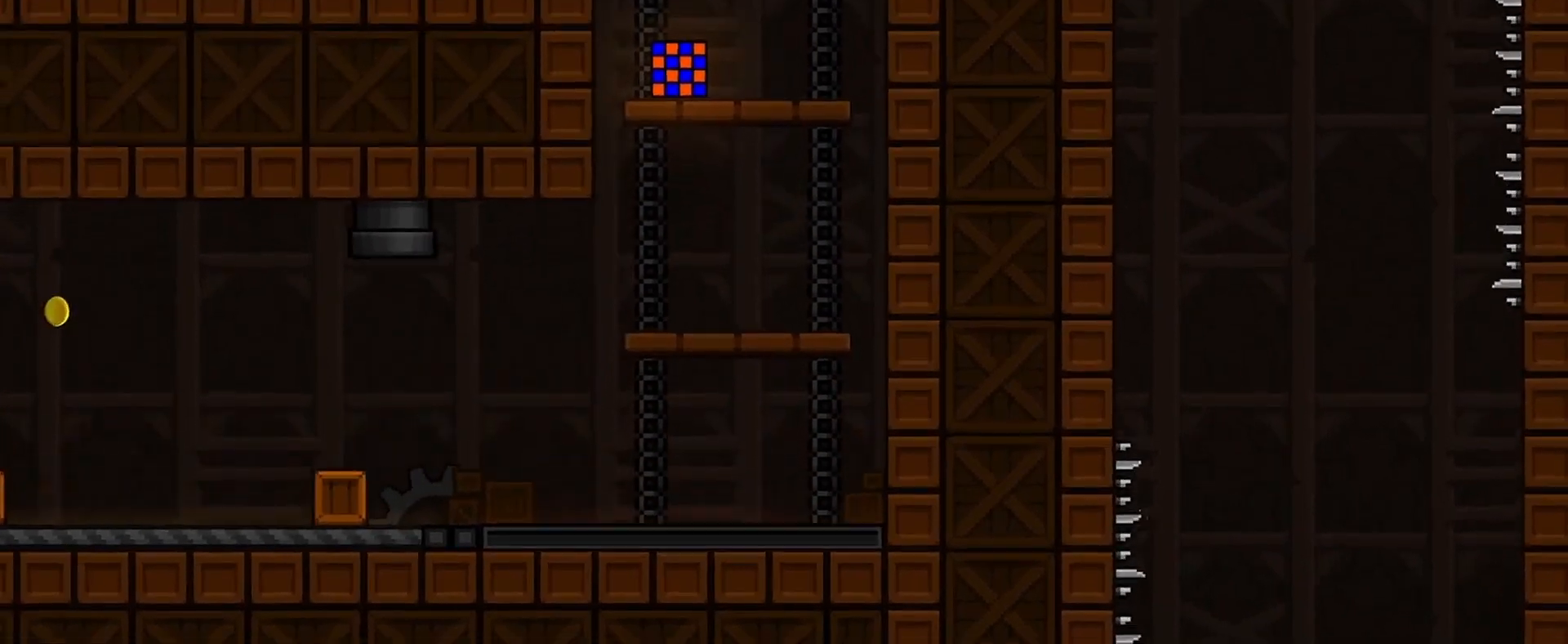
{"keys": [], "mouse": [], "events": [[67, "a", "down"], [100, "mouse_left", "down"], [300, "mouse_left", "up"], [367, "a", "up"]]}
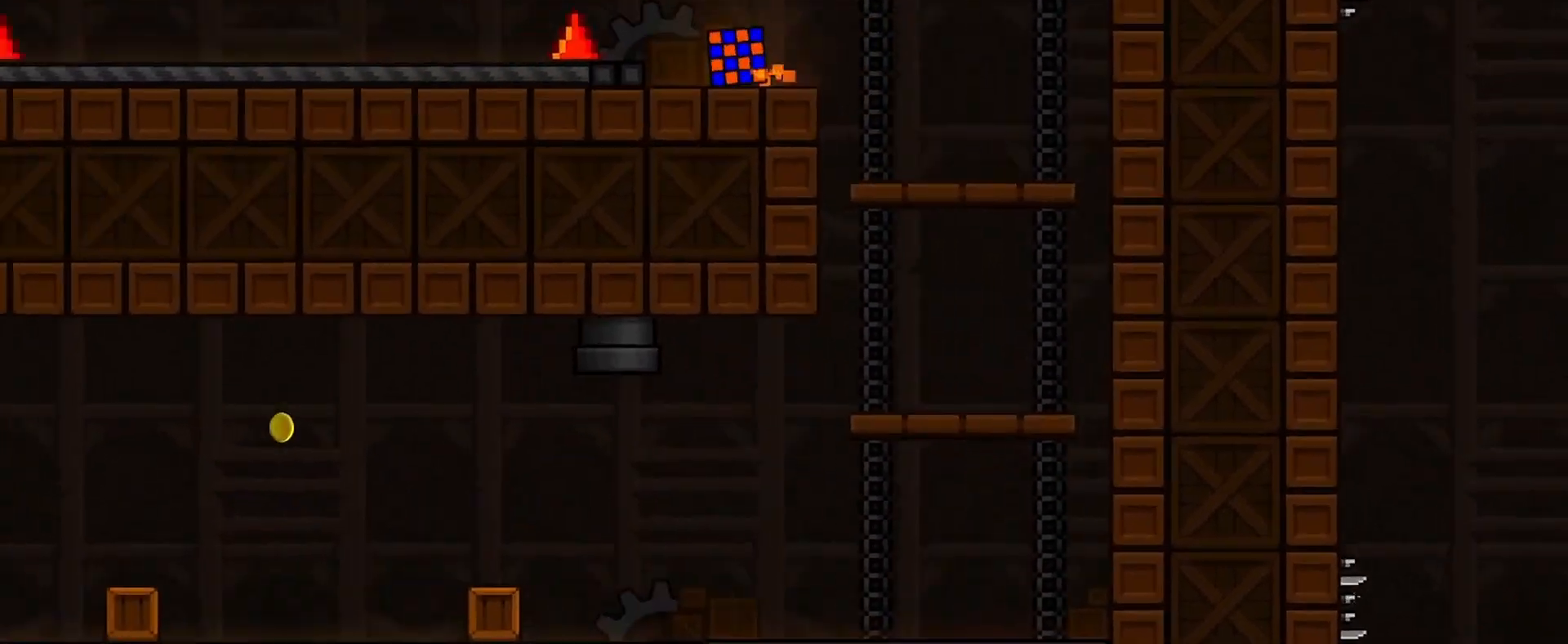
{"keys": ["shift"], "mouse": [], "events": [[433, "shift", "down"]]}
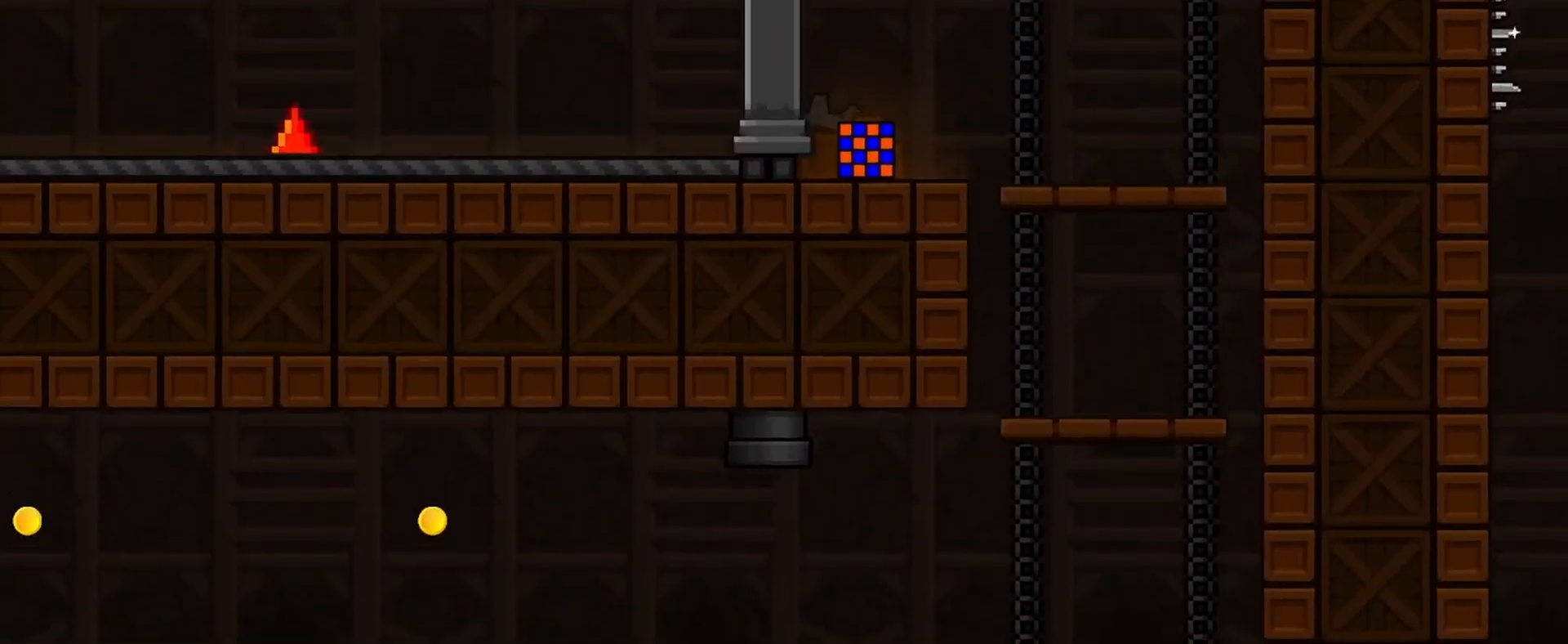
{"keys": ["a"], "mouse": [], "events": [[33, "shift", "up"], [167, "mouse_left", "down"], [233, "a", "down"], [300, "mouse_left", "up"]]}
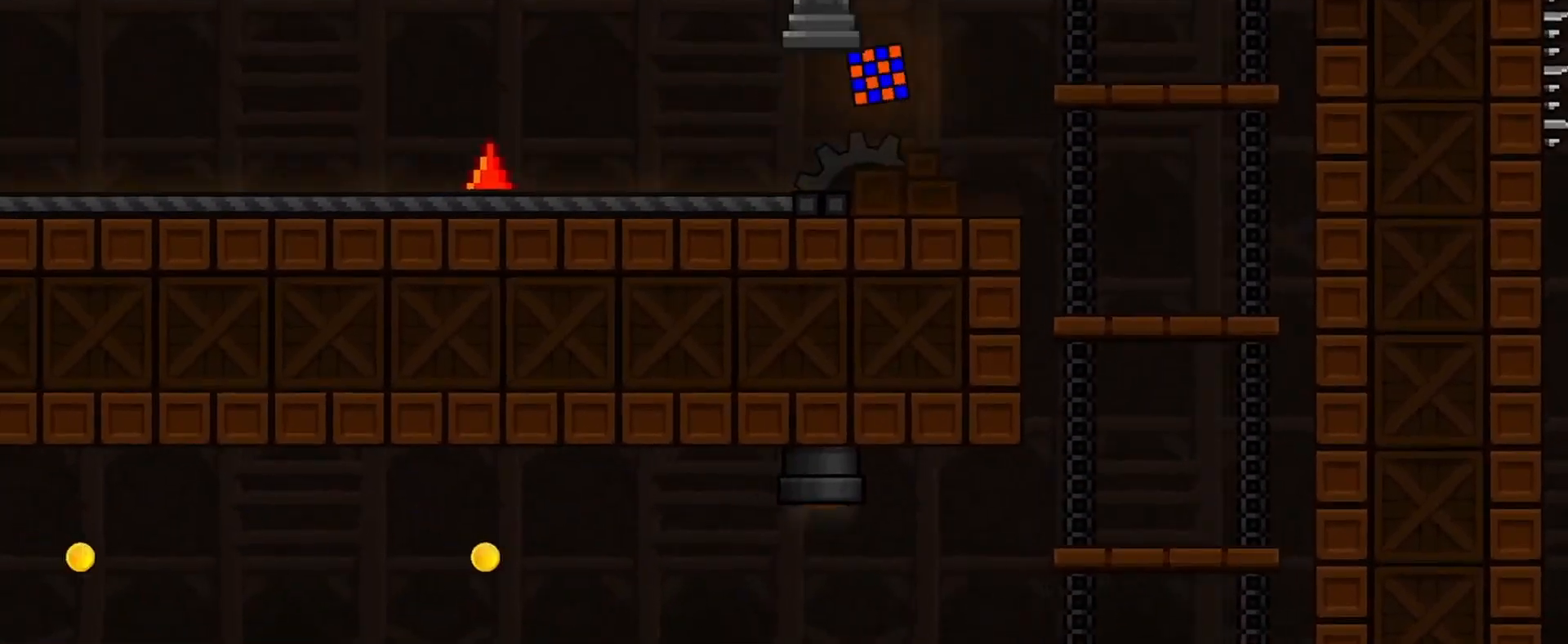
{"keys": ["a"], "mouse": [], "events": [[267, "mouse_left", "down"], [400, "mouse_left", "up"]]}
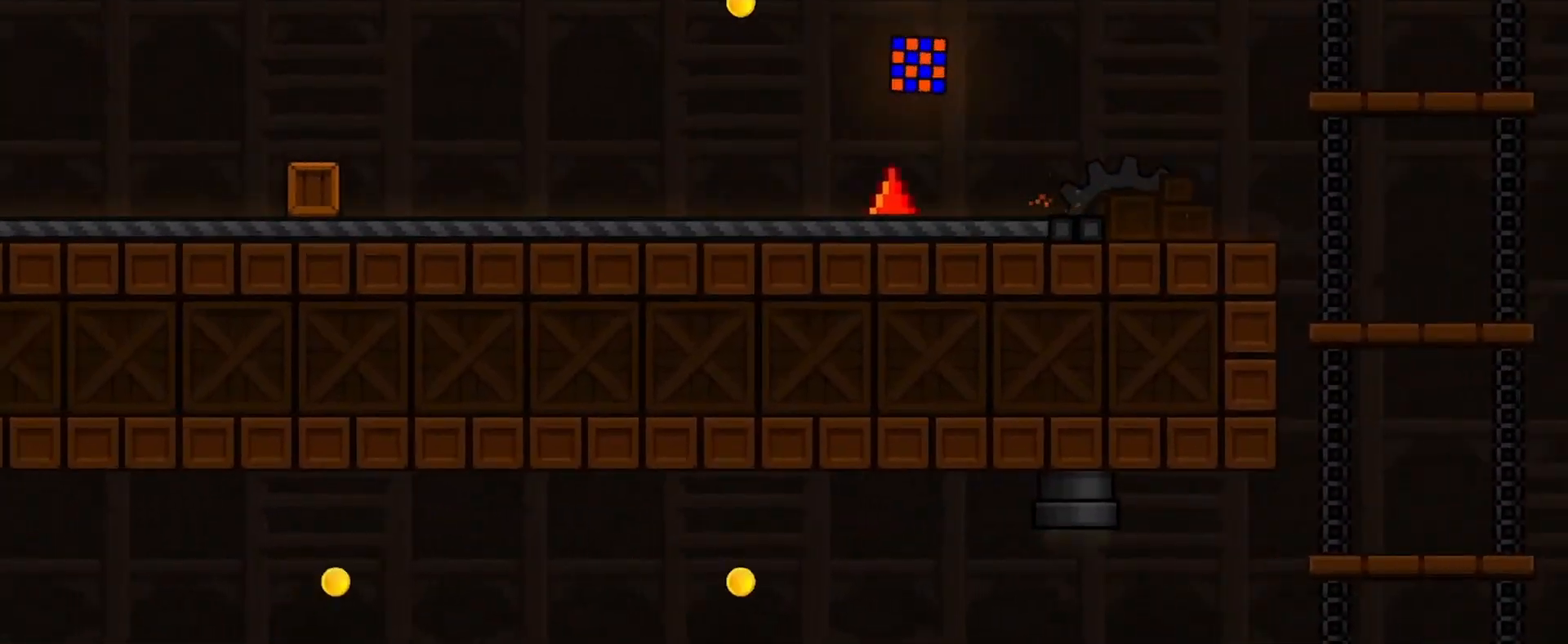
{"keys": ["a"], "mouse": ["left"], "events": [[433, "mouse_left", "down"]]}
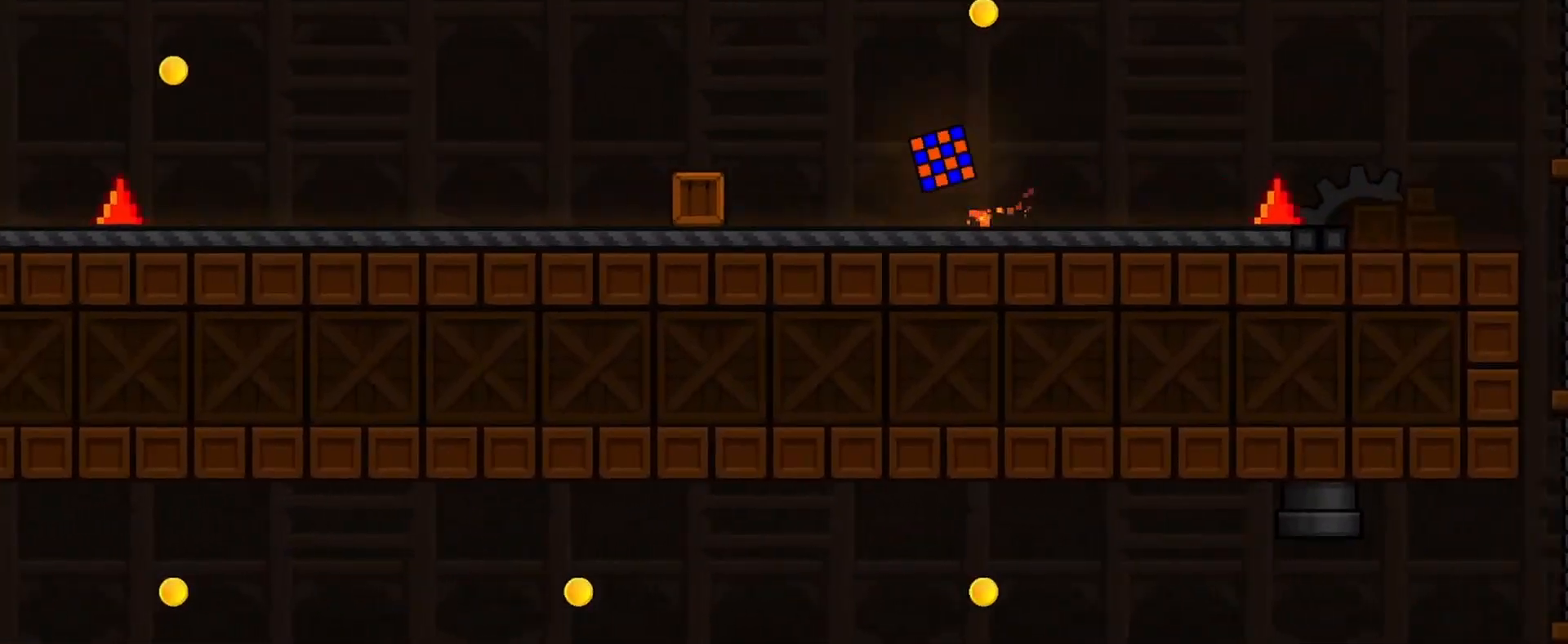
{"keys": [], "mouse": [], "events": [[400, "mouse_left", "up"], [467, "a", "up"]]}
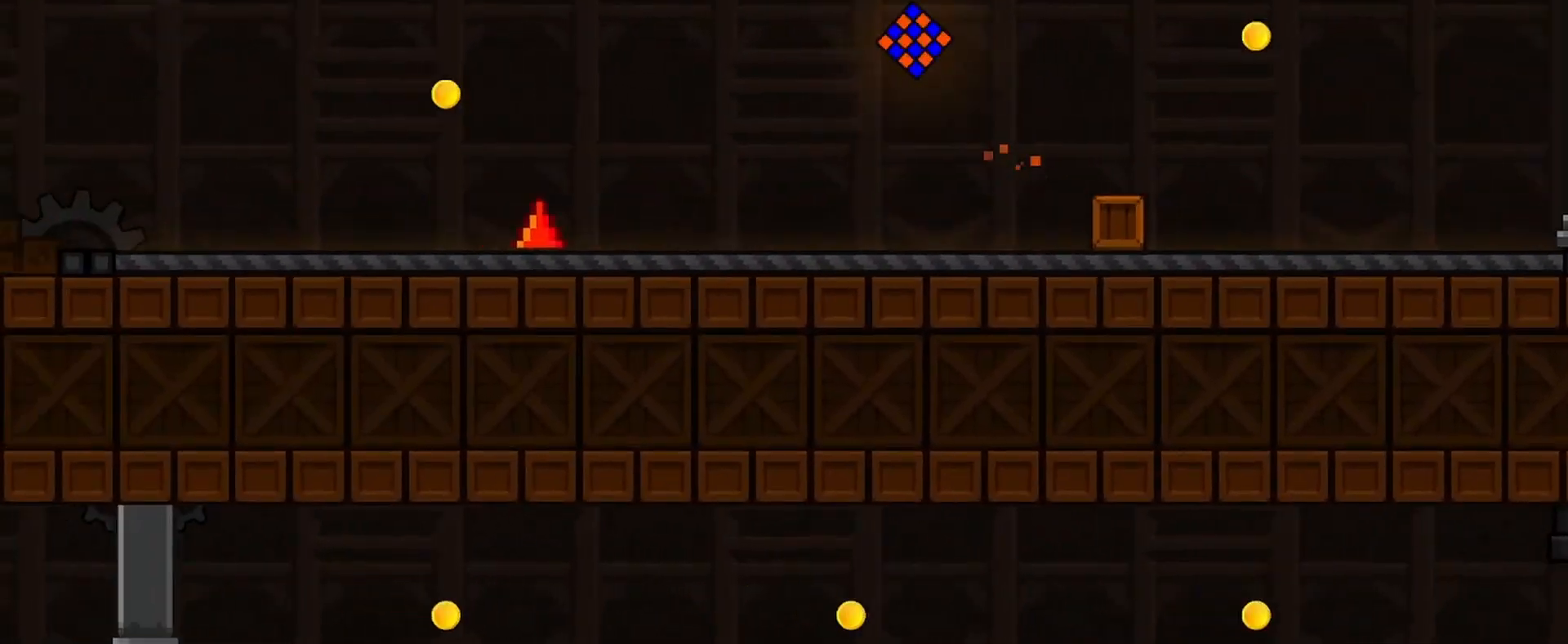
{"keys": ["a"], "mouse": ["left"], "events": [[233, "a", "down"], [400, "mouse_left", "down"]]}
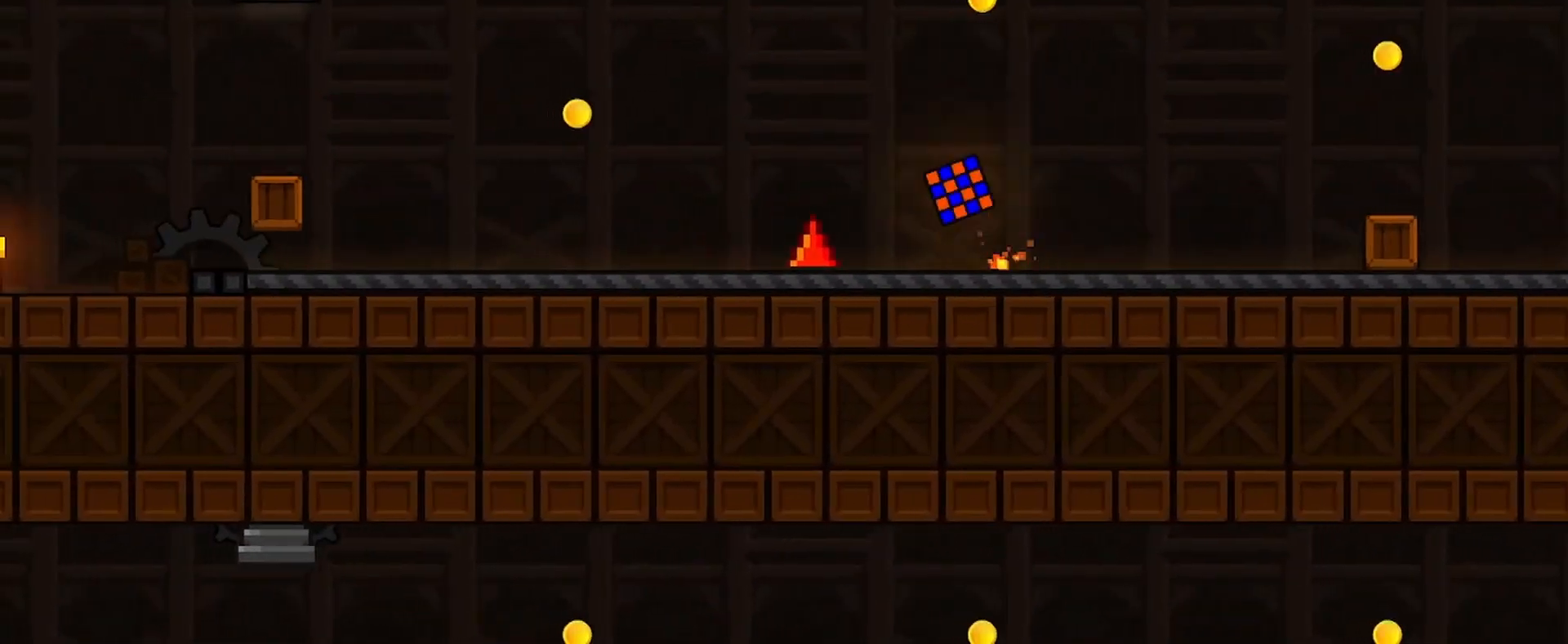
{"keys": ["a"], "mouse": ["left"], "events": [[67, "mouse_left", "up"], [500, "mouse_left", "down"]]}
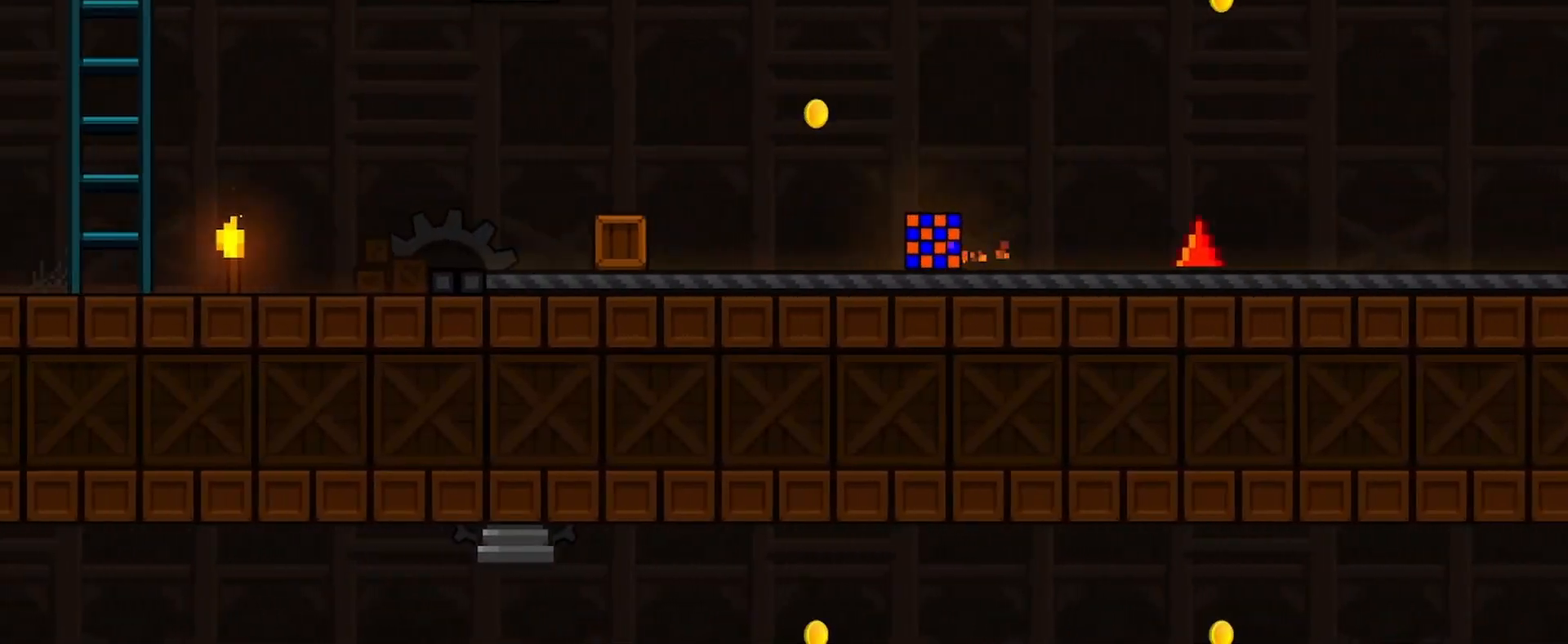
{"keys": ["a"], "mouse": ["left"], "events": []}
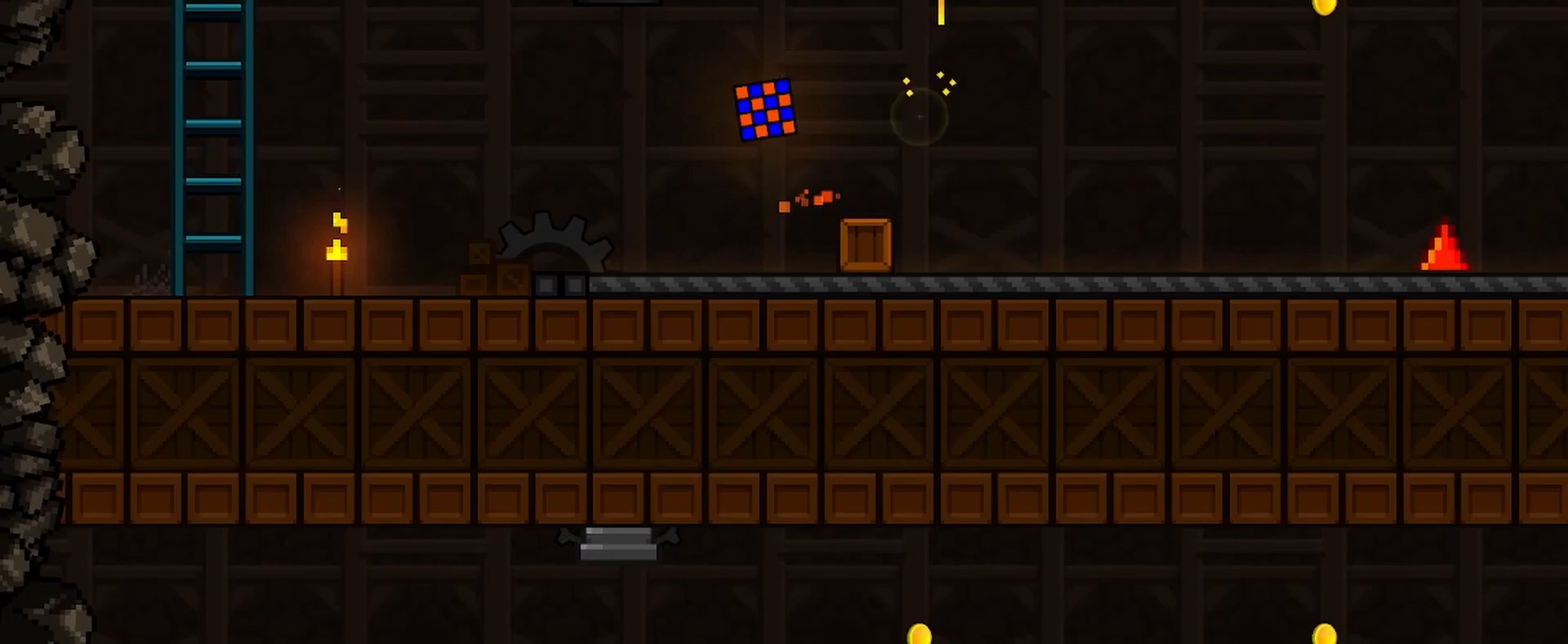
{"keys": ["a"], "mouse": [], "events": [[233, "mouse_left", "up"]]}
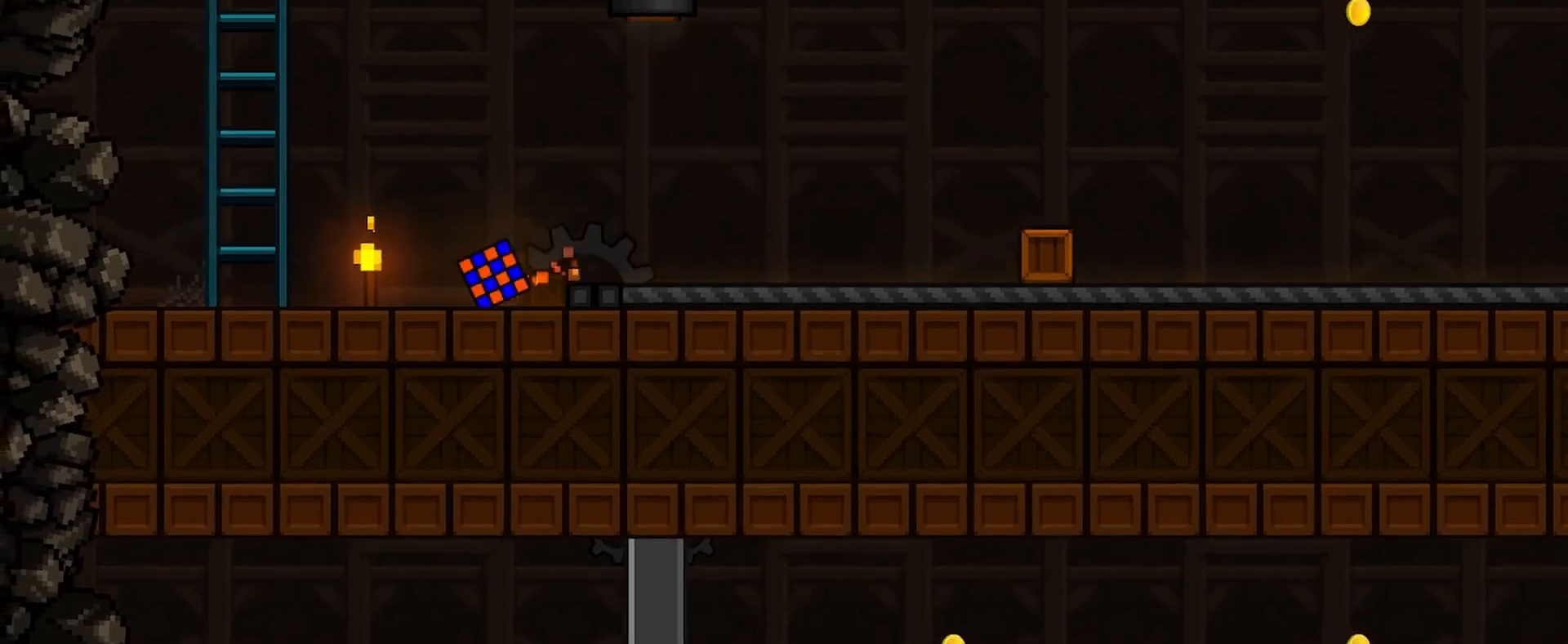
{"keys": [], "mouse": ["left"], "events": [[67, "mouse_left", "down"], [267, "a", "up"]]}
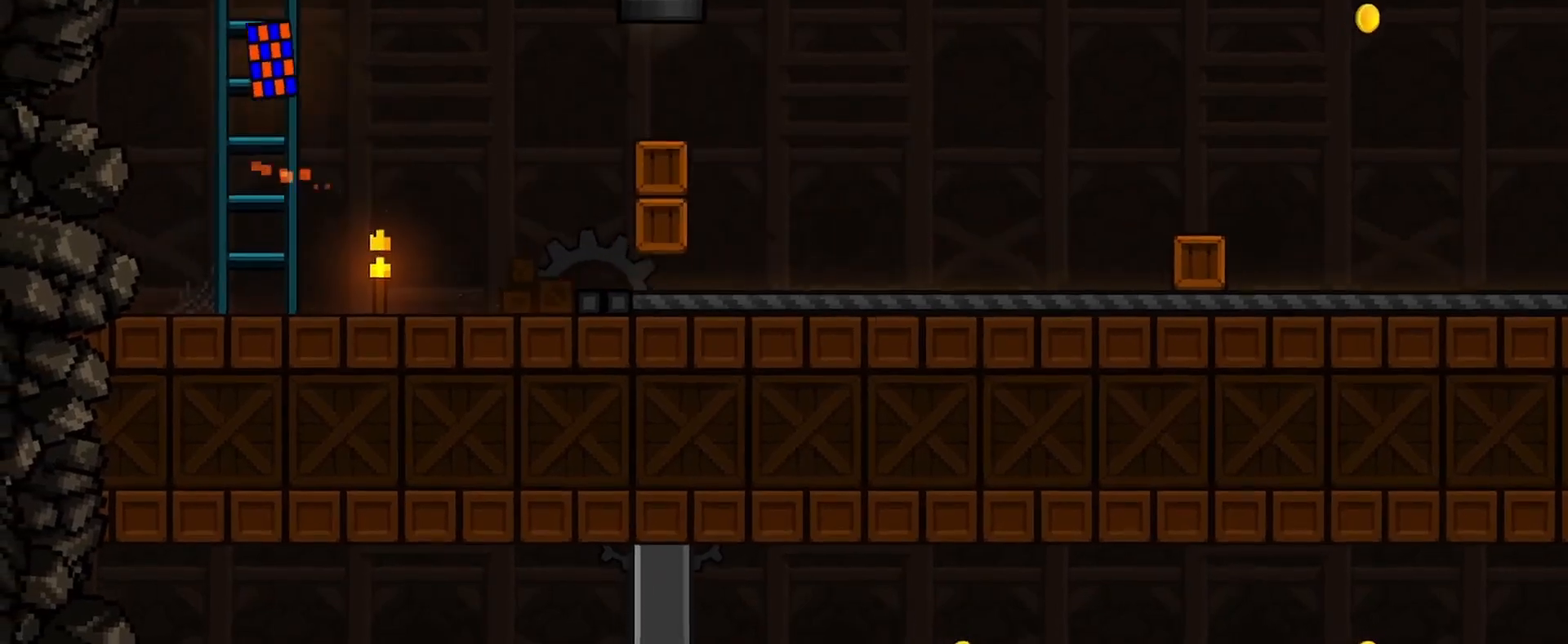
{"keys": [], "mouse": ["left"], "events": [[67, "d", "down"], [100, "d", "up"]]}
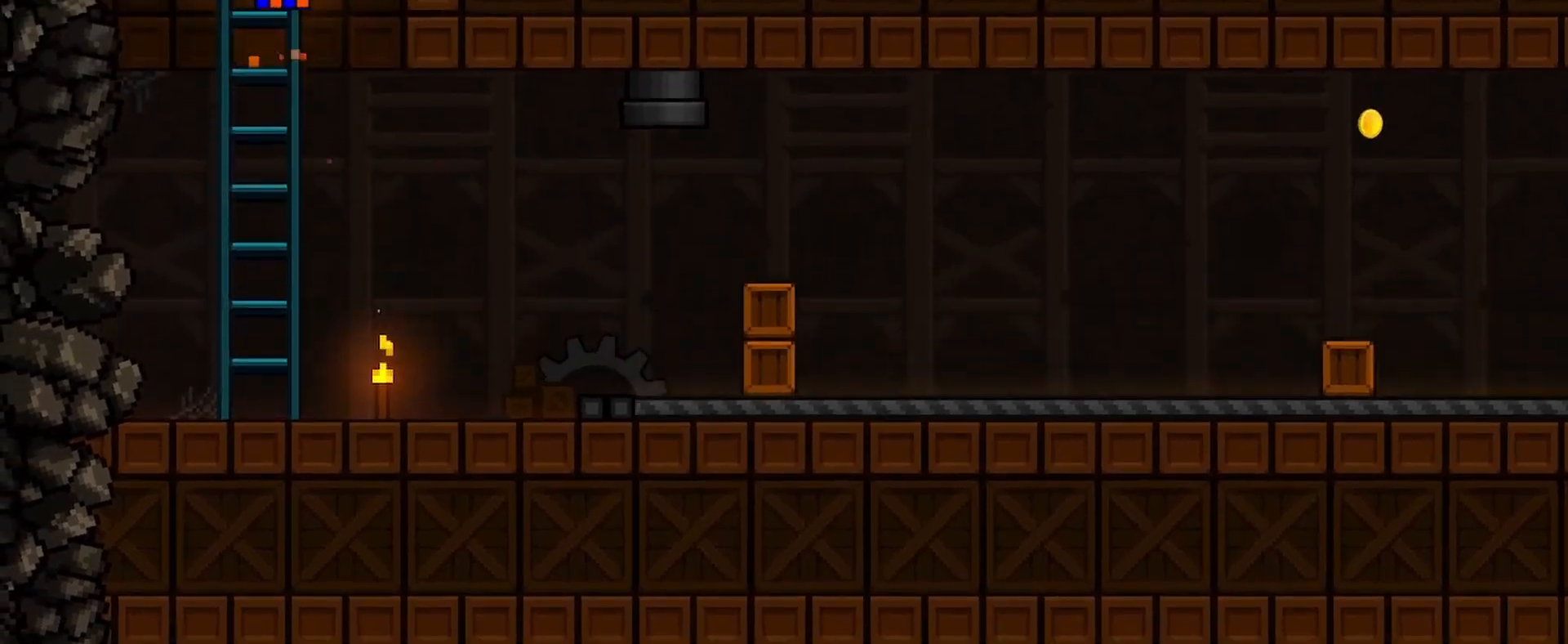
{"keys": ["d"], "mouse": [], "events": [[33, "mouse_wheel", "down"], [167, "mouse_wheel", "up"], [367, "d", "down"], [467, "mouse_left", "up"]]}
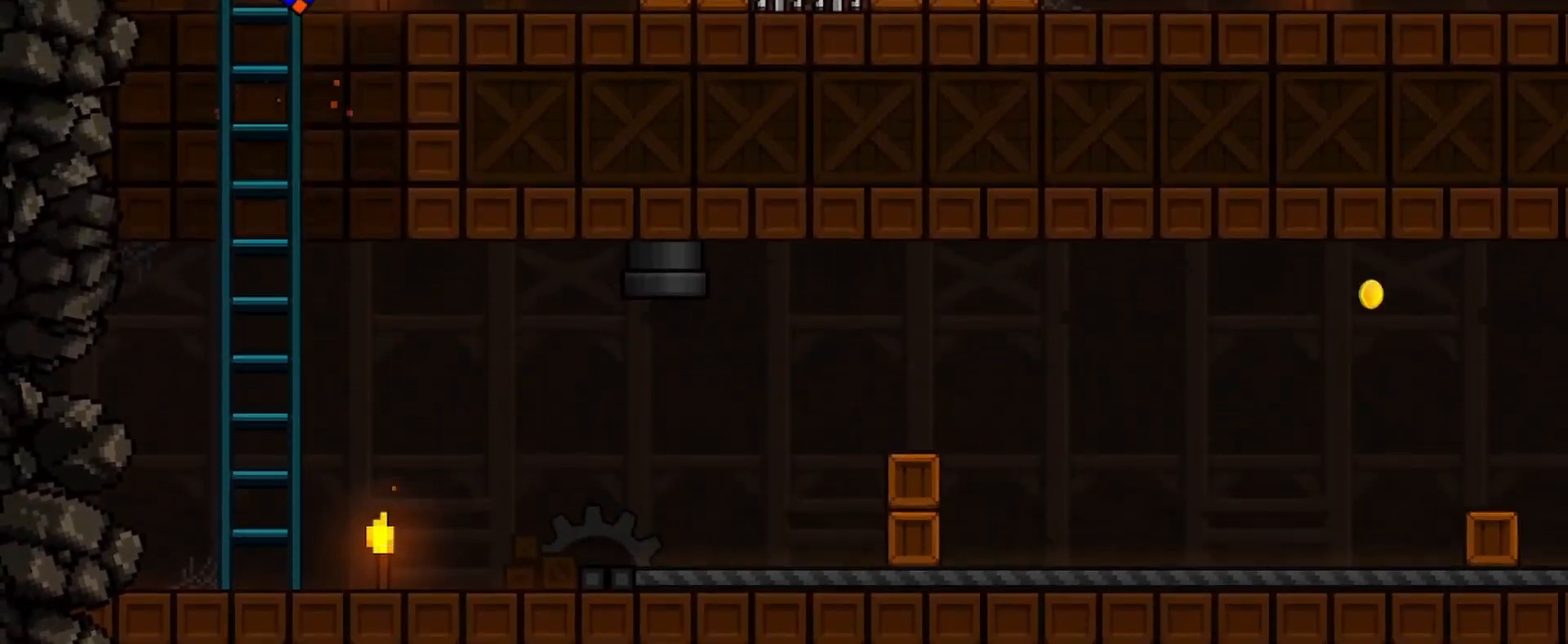
{"keys": ["d"], "mouse": [], "events": [[367, "mouse_left", "down"], [500, "mouse_left", "up"]]}
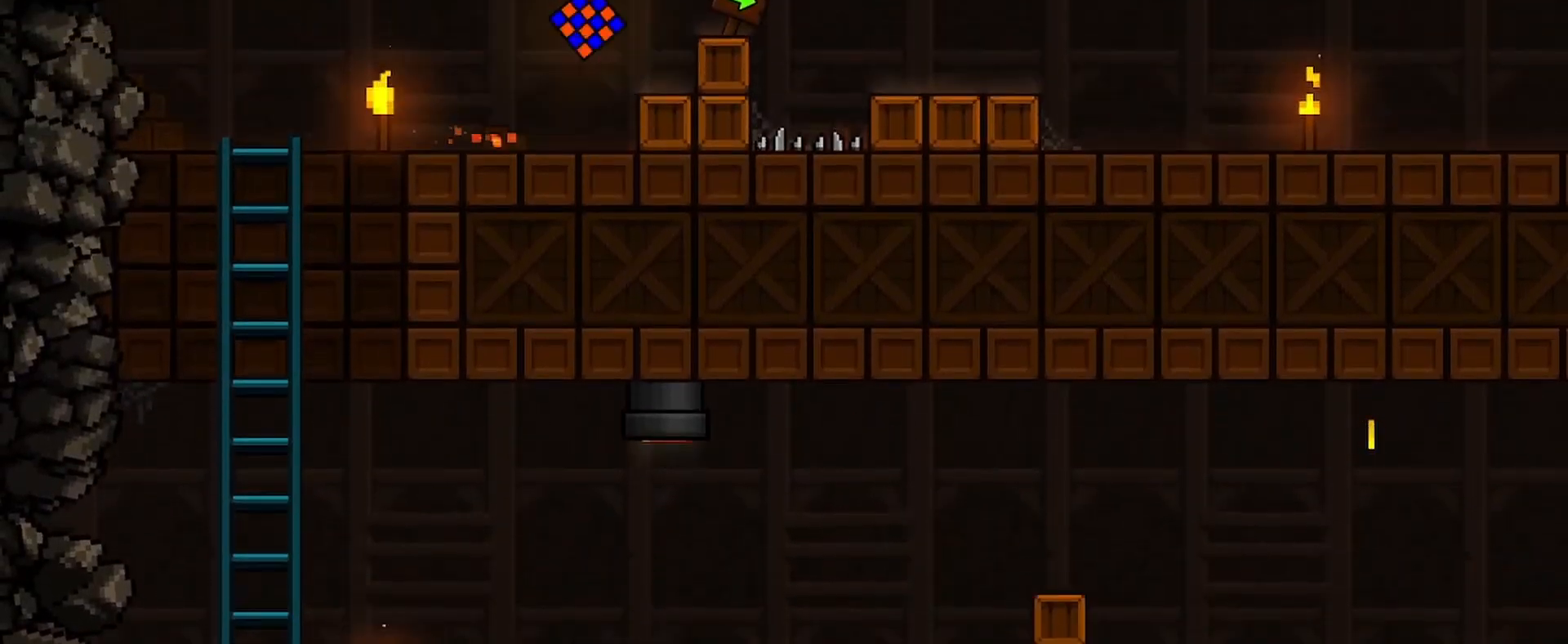
{"keys": ["d"], "mouse": [], "events": []}
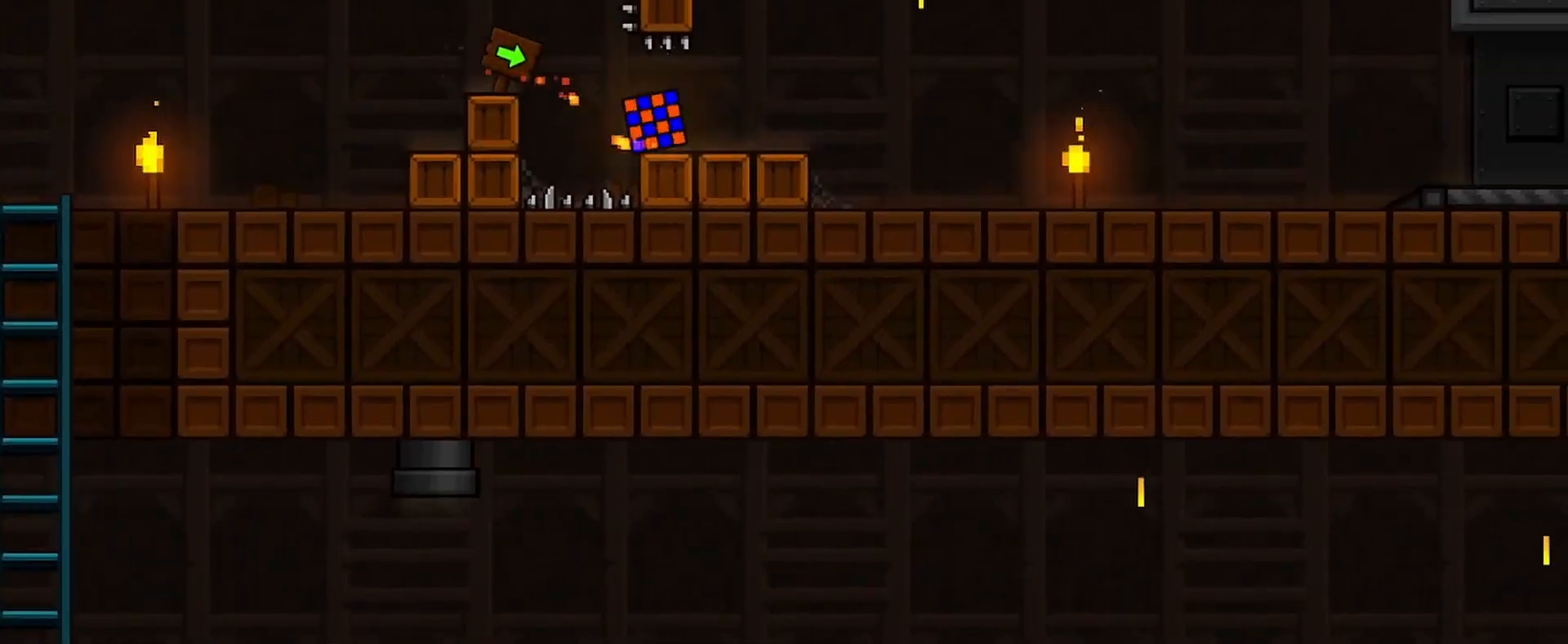
{"keys": ["d"], "mouse": [], "events": []}
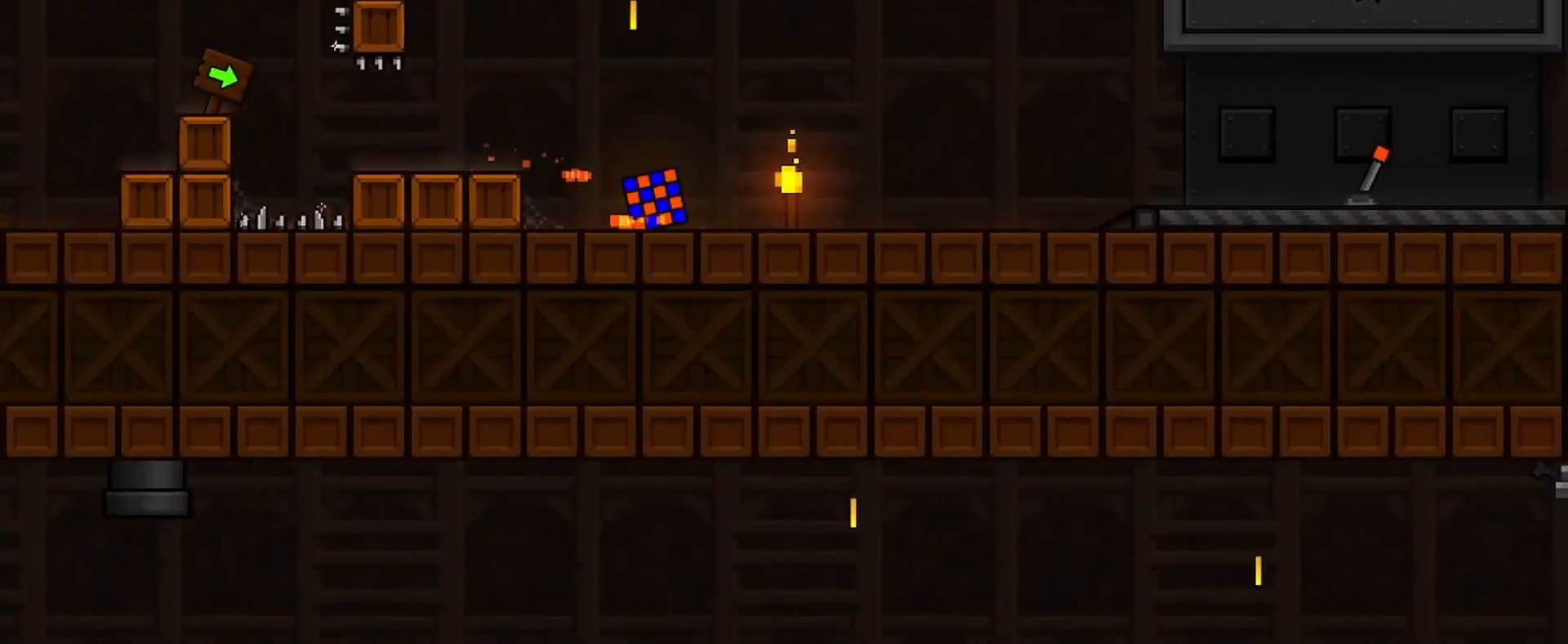
{"keys": ["d"], "mouse": [], "events": []}